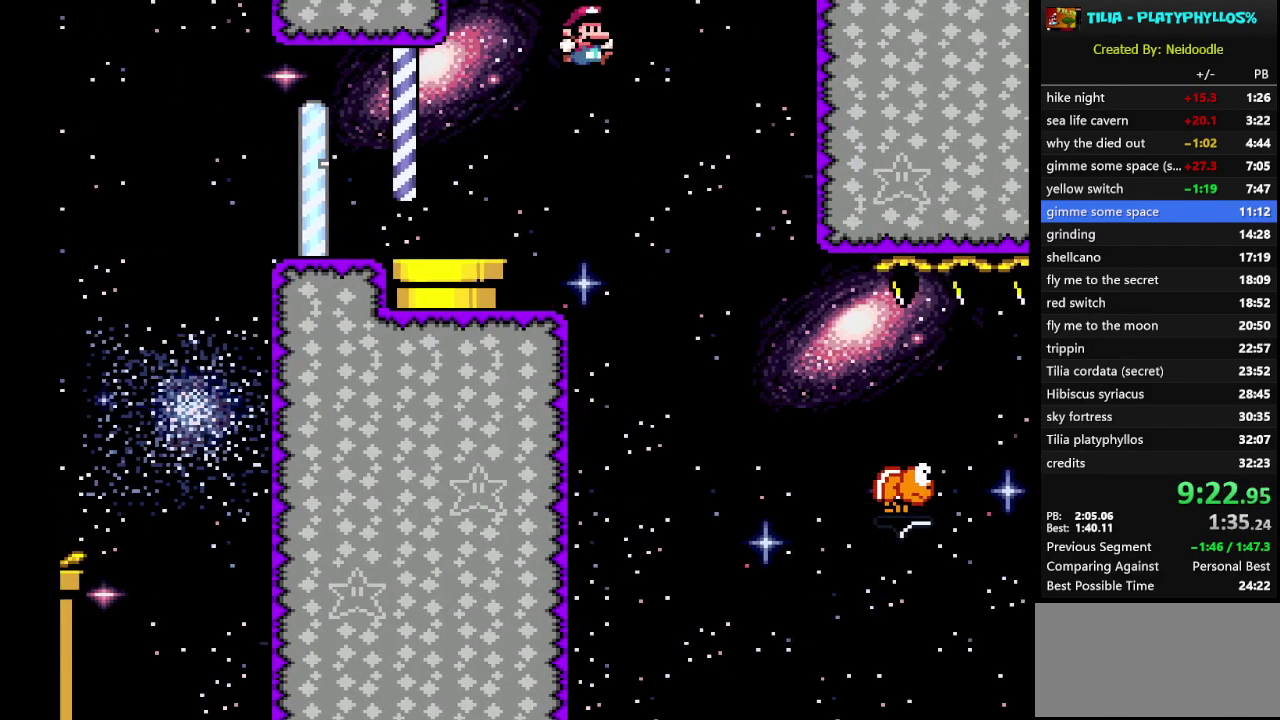
Gameplay with a controller (Nintendo layout); each line is a JSON object with the inputs held at the frame after it. "events" lists button and stick changes between this image and that frame as [ms after this image, input, new state], when the widget could be followed in between. Not read: L3 R3.
{"buttons": ["Y", "DPAD_RIGHT"], "events": []}
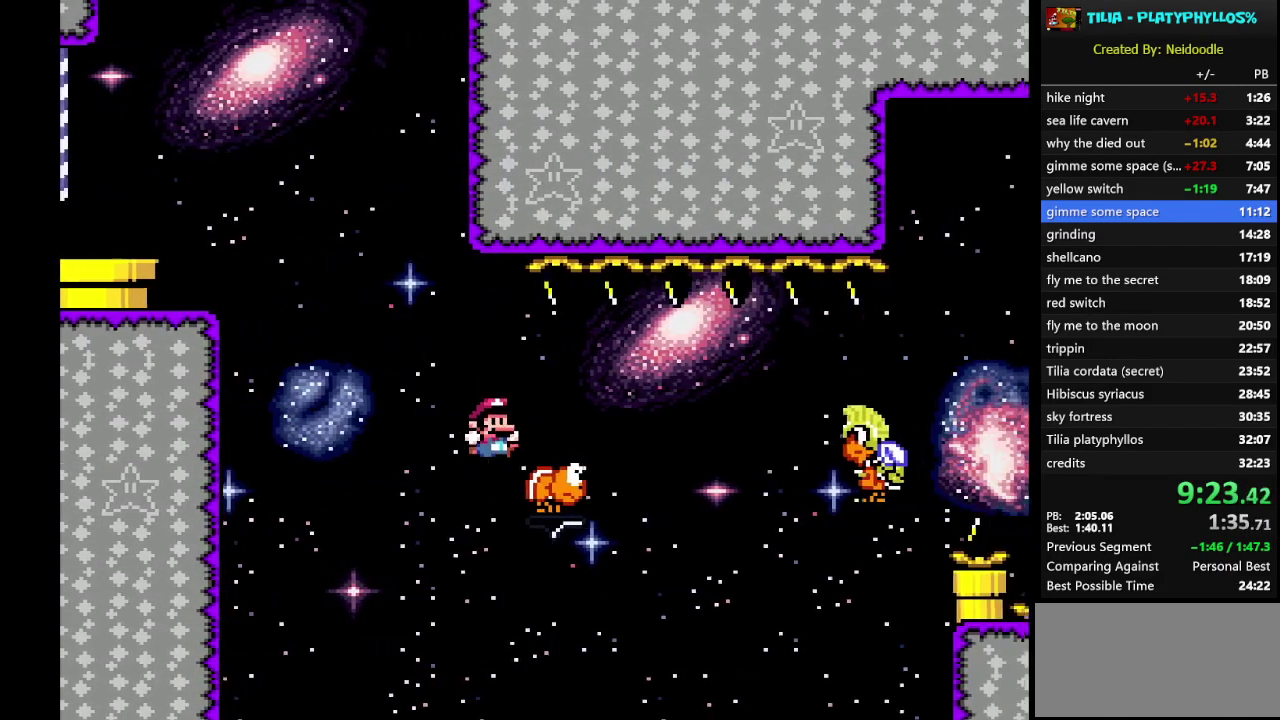
{"buttons": ["Y", "DPAD_RIGHT"], "events": [[33, "B", "down"], [383, "B", "up"]]}
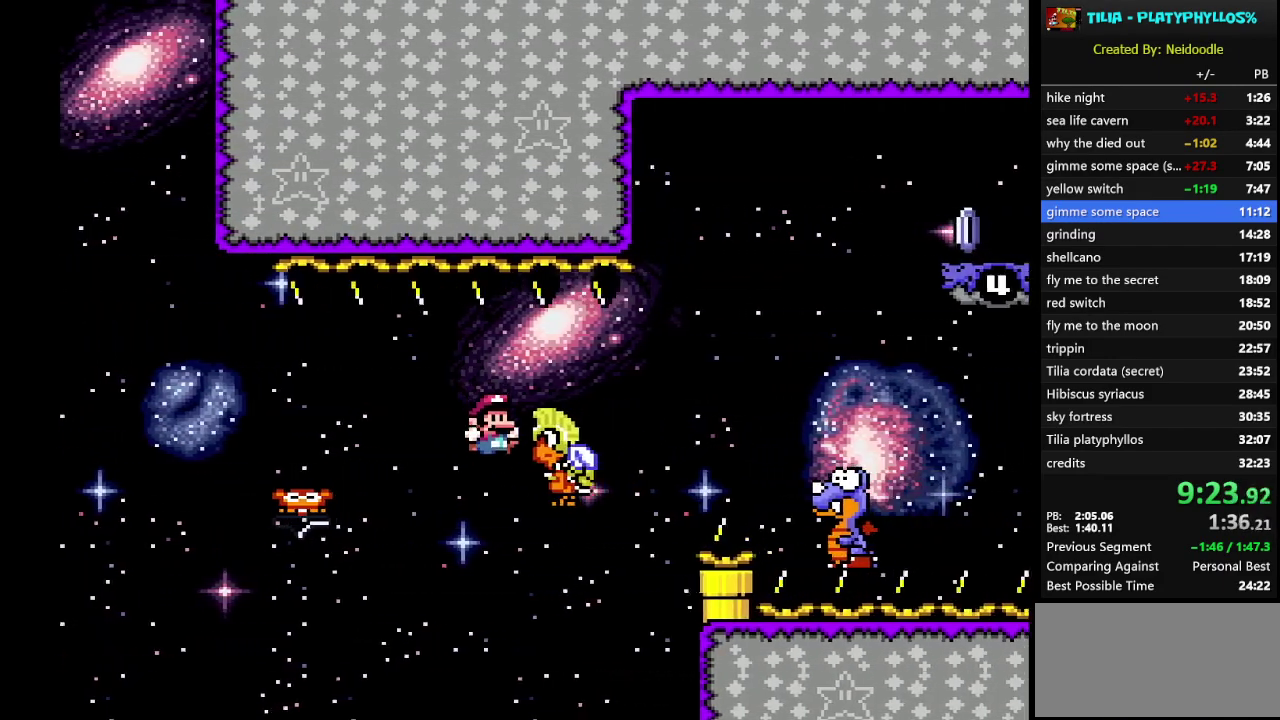
{"buttons": ["B", "Y", "DPAD_RIGHT"], "events": [[67, "B", "down"]]}
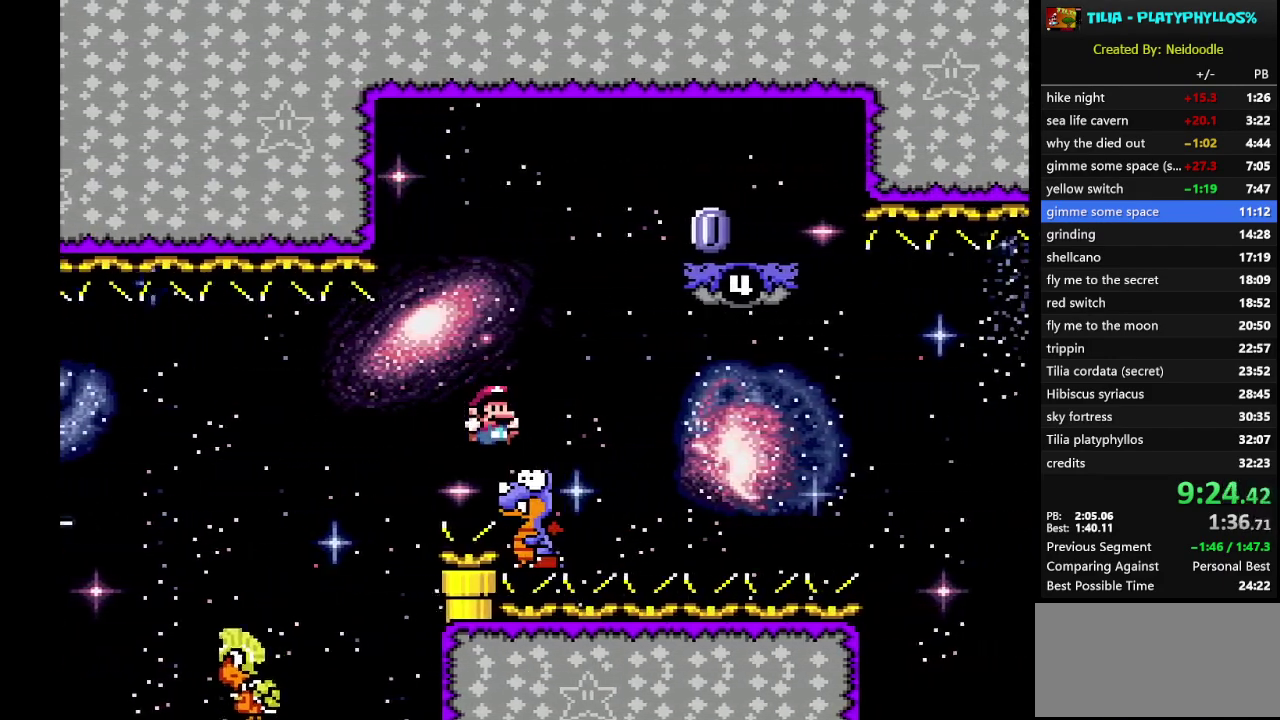
{"buttons": ["X", "DPAD_LEFT"], "events": [[283, "DPAD_RIGHT", "up"], [417, "DPAD_LEFT", "down"], [467, "B", "up"], [467, "X", "down"], [467, "Y", "up"]]}
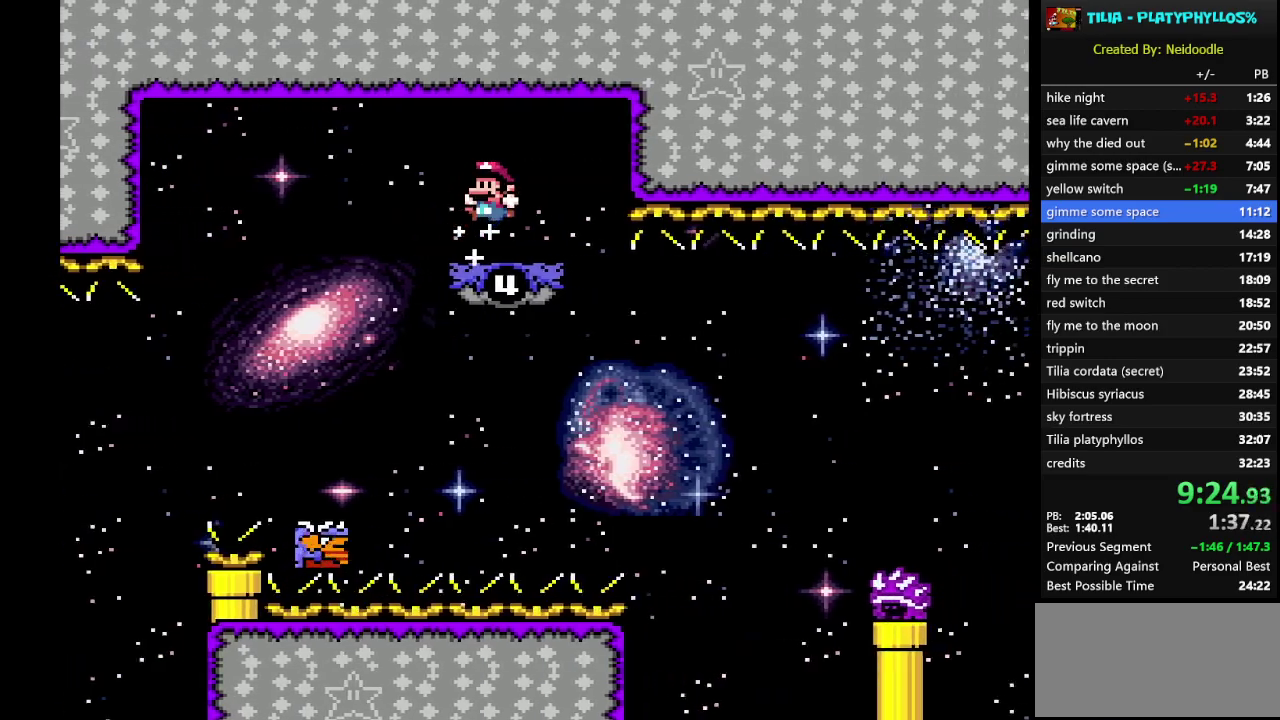
{"buttons": ["X", "DPAD_LEFT"], "events": [[100, "DPAD_LEFT", "up"], [383, "A", "down"], [433, "DPAD_LEFT", "down"], [467, "A", "up"]]}
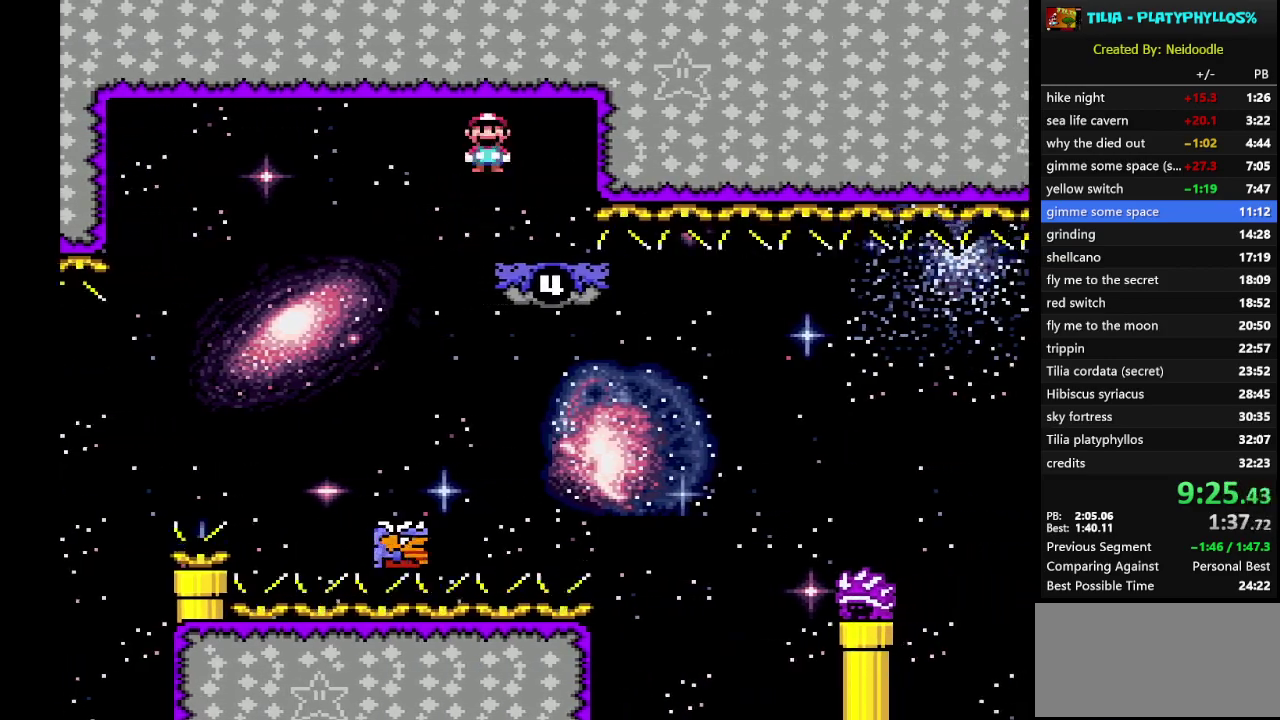
{"buttons": ["A", "X", "DPAD_RIGHT"], "events": [[33, "DPAD_LEFT", "up"], [267, "DPAD_RIGHT", "down"], [317, "A", "down"]]}
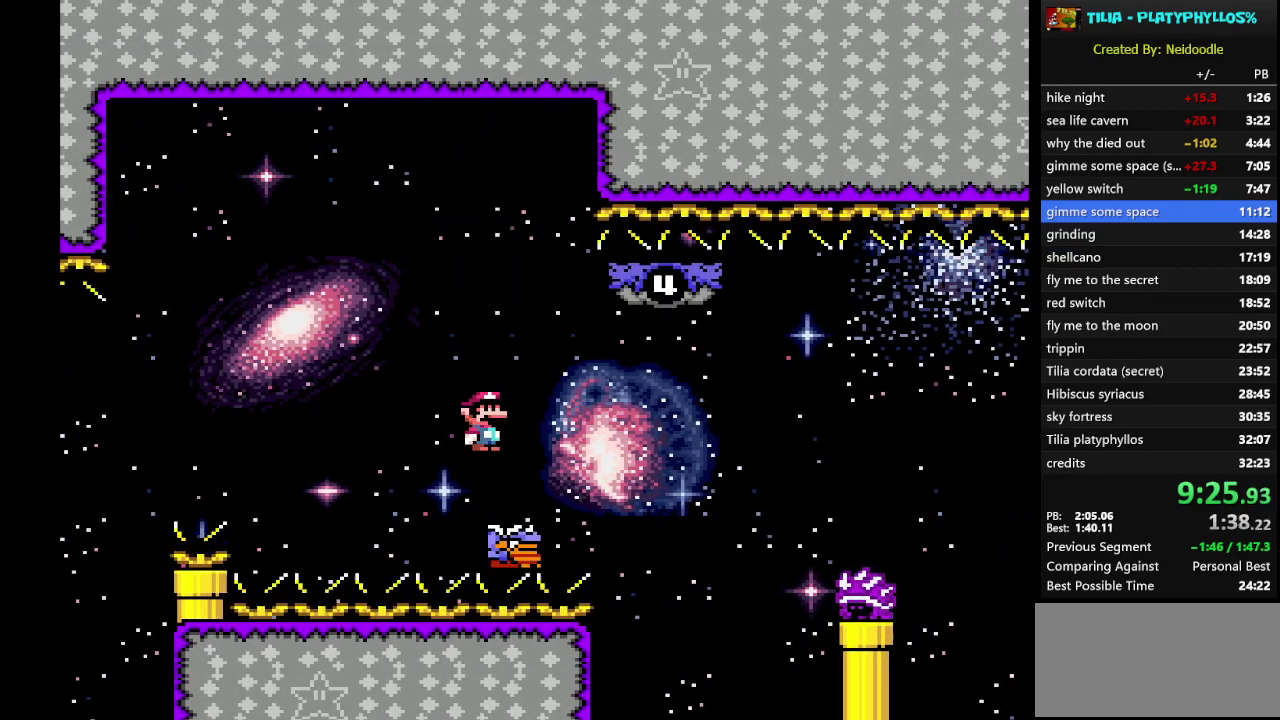
{"buttons": ["A", "X", "DPAD_RIGHT"], "events": [[167, "A", "up"], [450, "A", "down"]]}
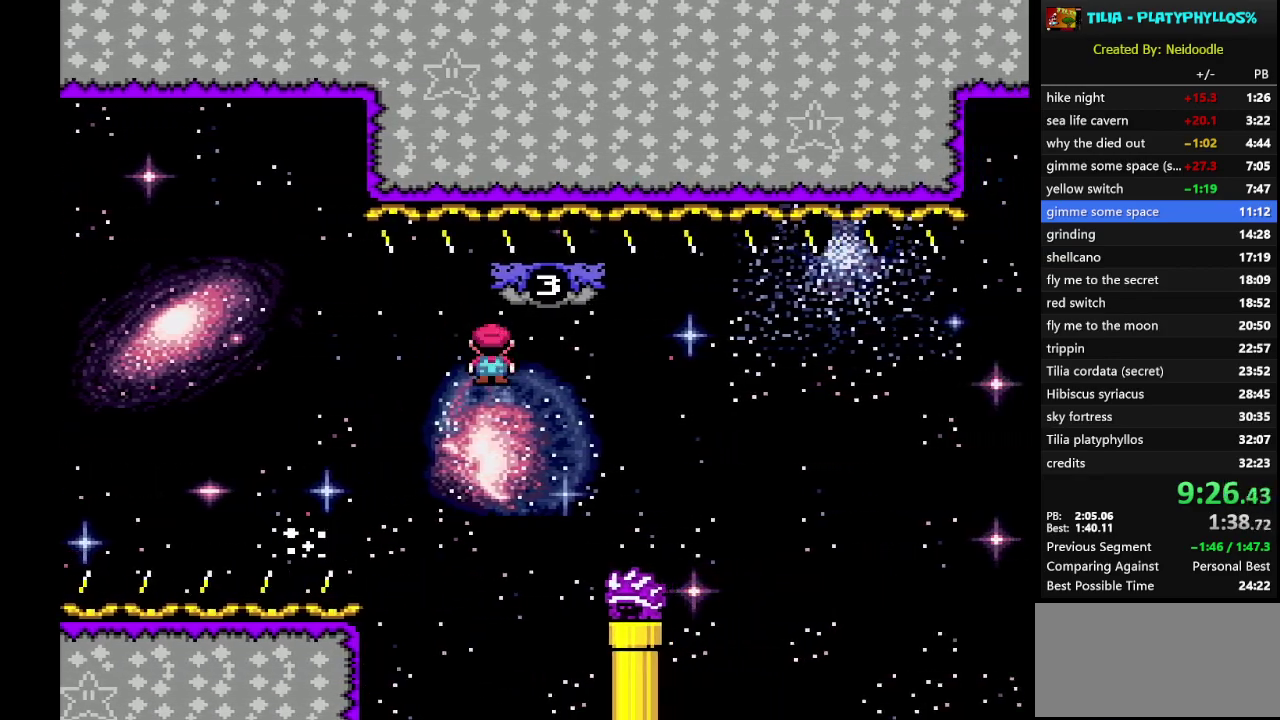
{"buttons": ["A", "X", "DPAD_RIGHT"], "events": []}
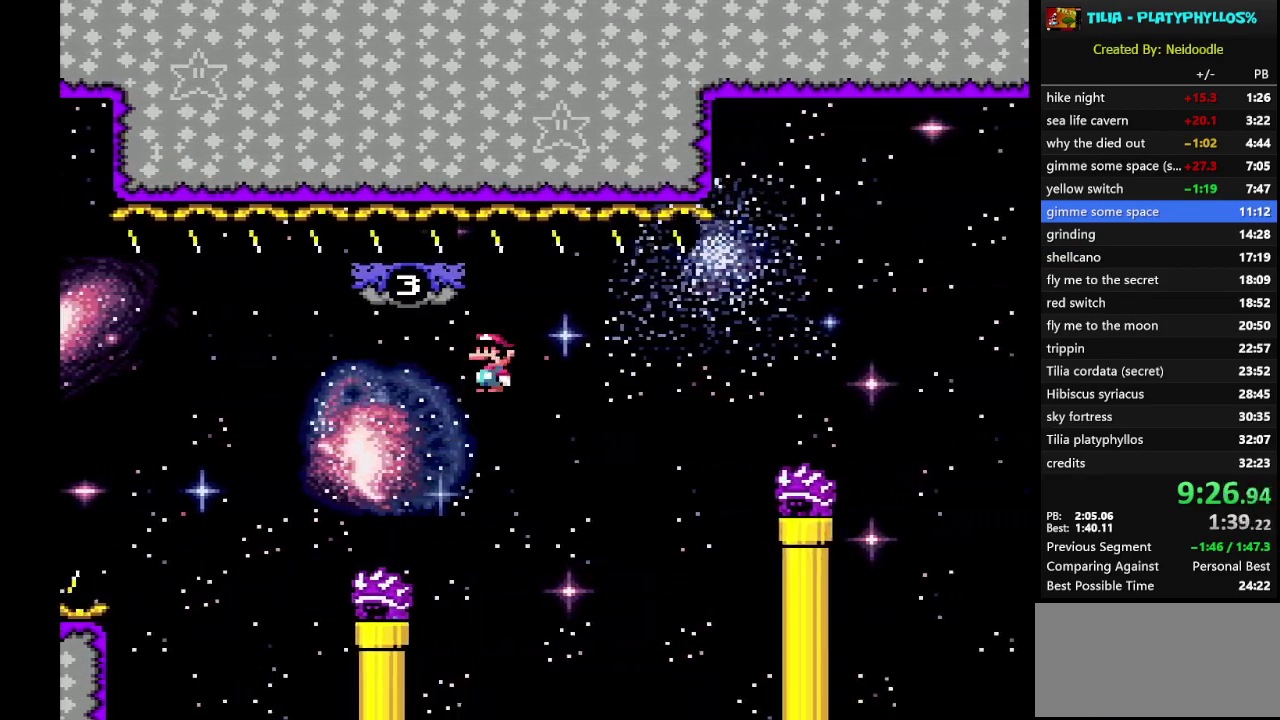
{"buttons": ["A", "X", "DPAD_RIGHT"], "events": [[67, "A", "up"], [133, "A", "down"]]}
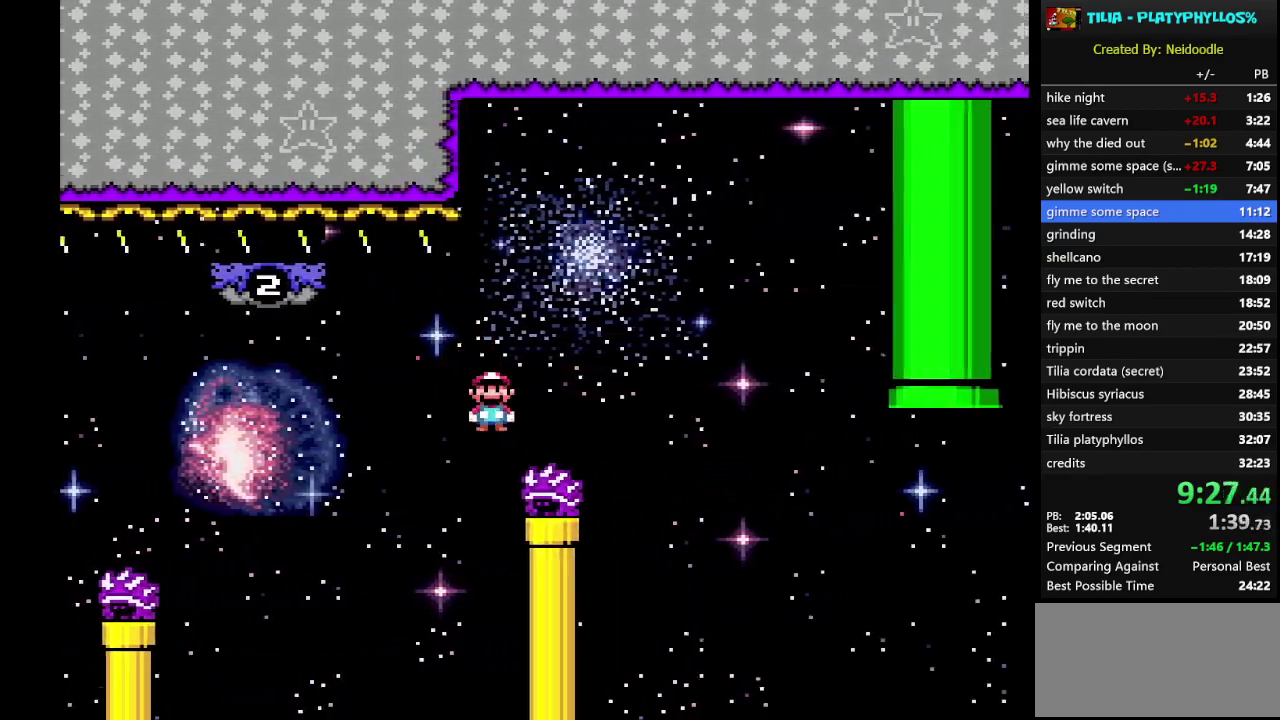
{"buttons": ["X", "DPAD_LEFT"], "events": [[133, "DPAD_RIGHT", "up"], [183, "A", "up"], [183, "DPAD_LEFT", "down"]]}
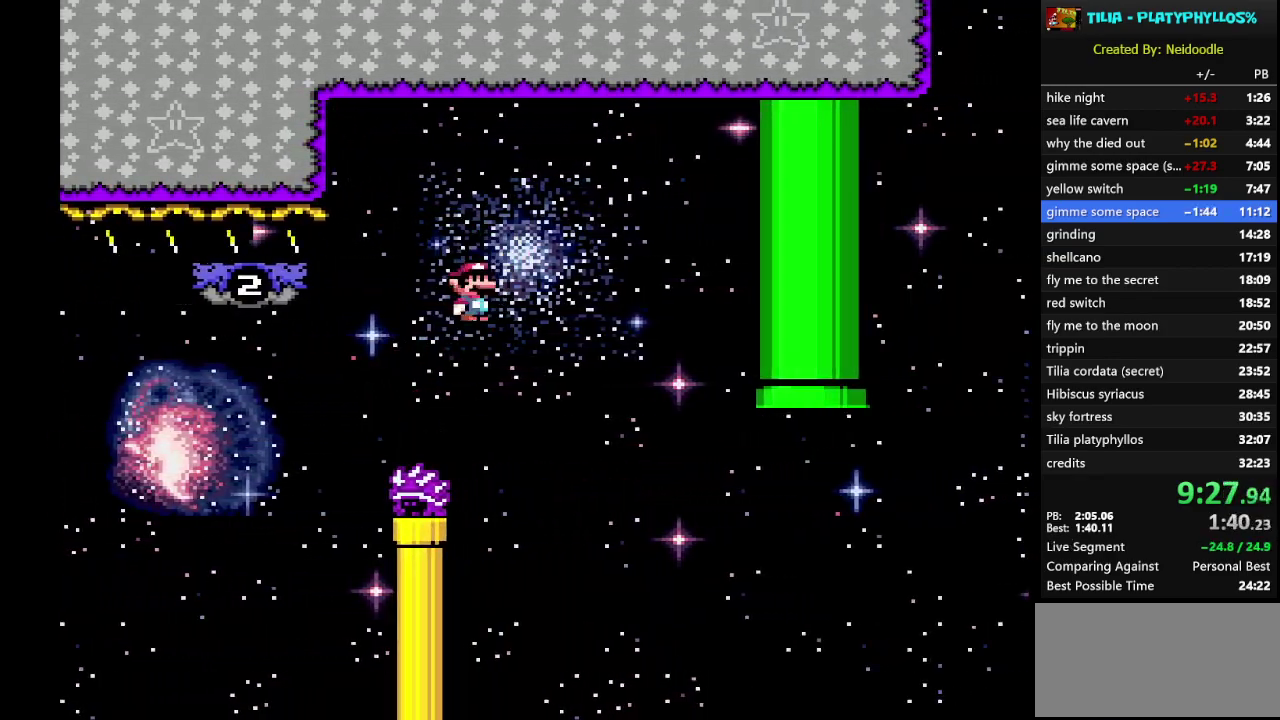
{"buttons": ["A", "X", "DPAD_LEFT"], "events": [[33, "DPAD_LEFT", "up"], [67, "A", "down"], [133, "DPAD_RIGHT", "down"], [283, "DPAD_RIGHT", "up"], [417, "DPAD_LEFT", "down"]]}
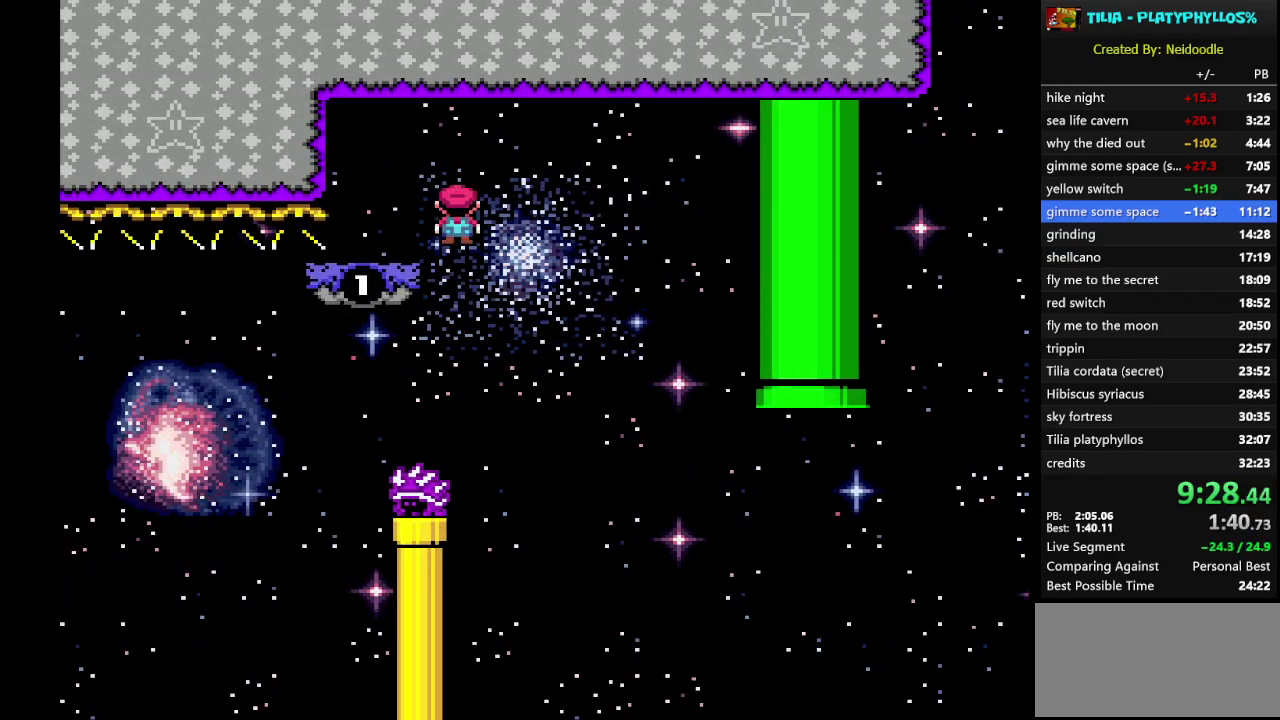
{"buttons": ["Y"], "events": [[67, "DPAD_LEFT", "up"], [100, "A", "up"], [183, "X", "up"], [183, "Y", "down"]]}
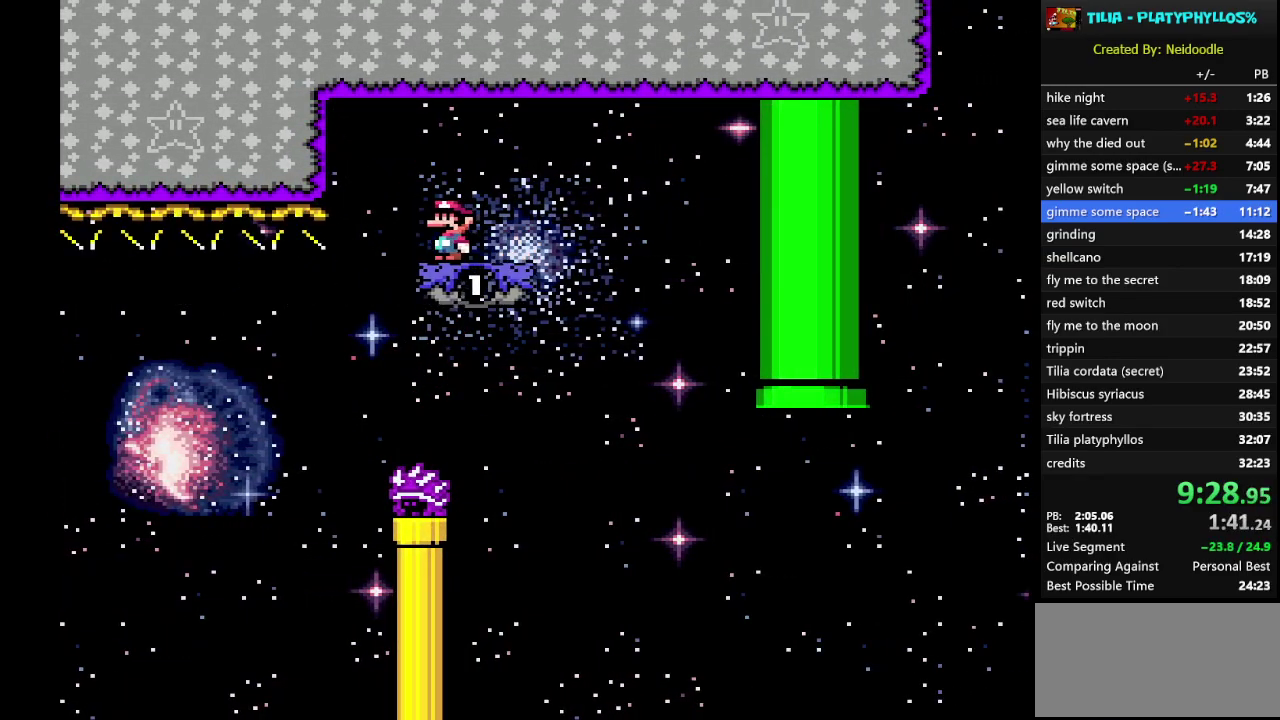
{"buttons": ["Y"], "events": []}
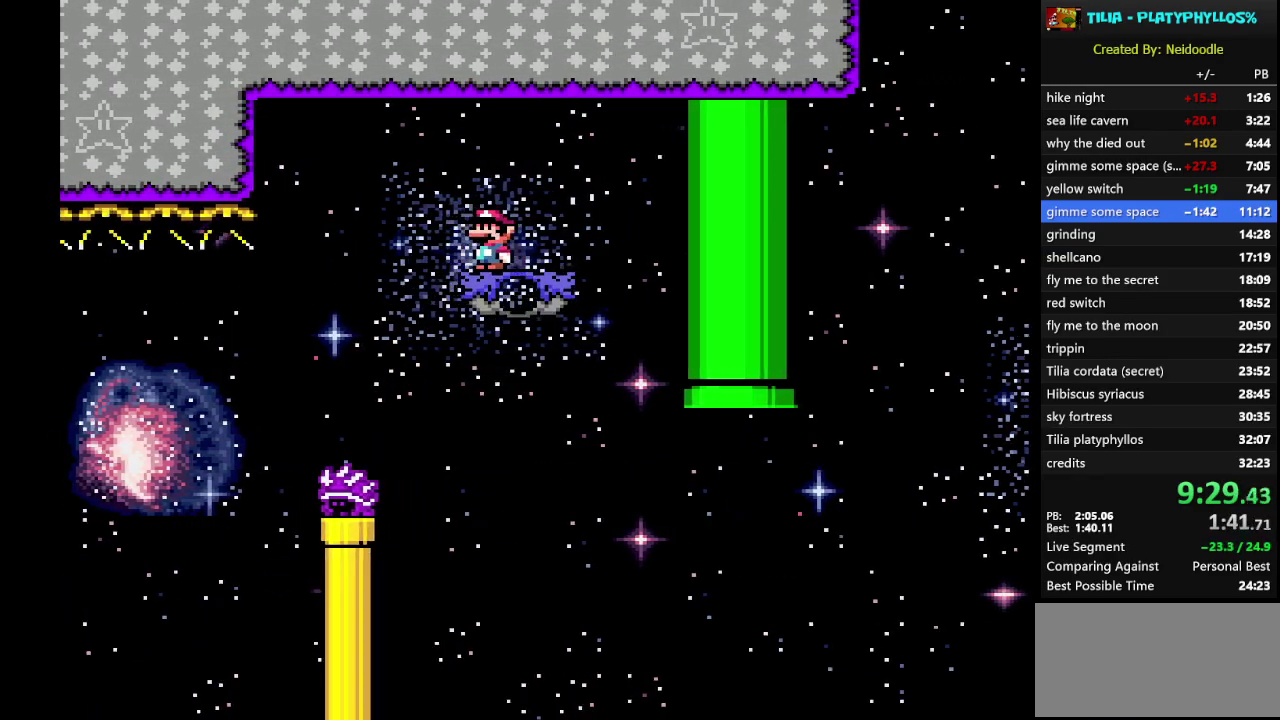
{"buttons": ["Y", "DPAD_RIGHT"], "events": [[350, "DPAD_RIGHT", "down"]]}
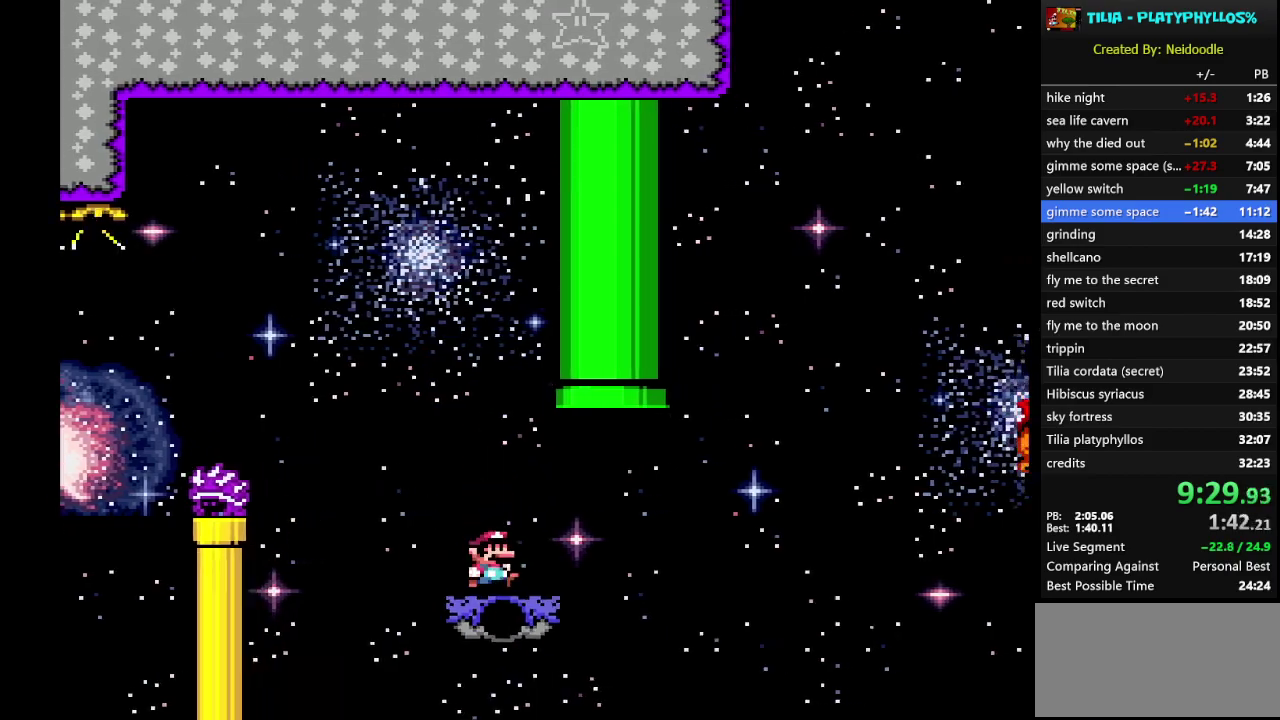
{"buttons": ["B", "Y", "DPAD_RIGHT"], "events": [[167, "B", "down"]]}
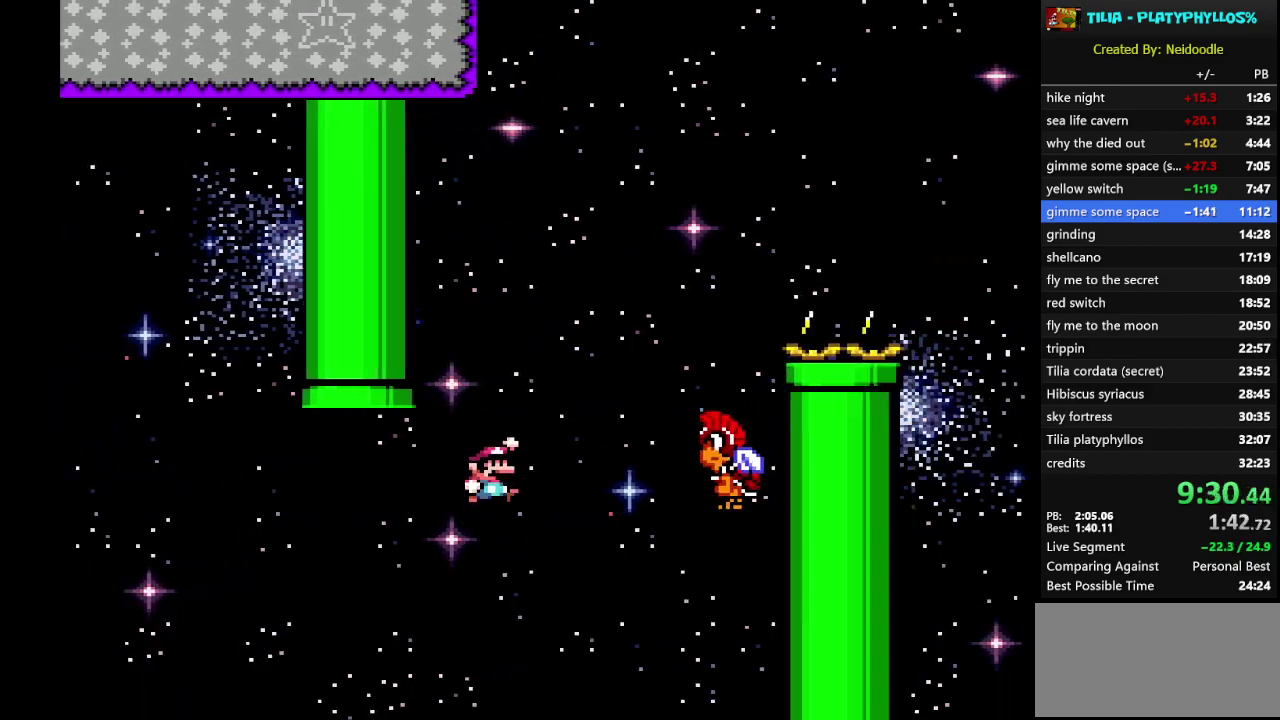
{"buttons": ["B", "Y", "DPAD_RIGHT"], "events": []}
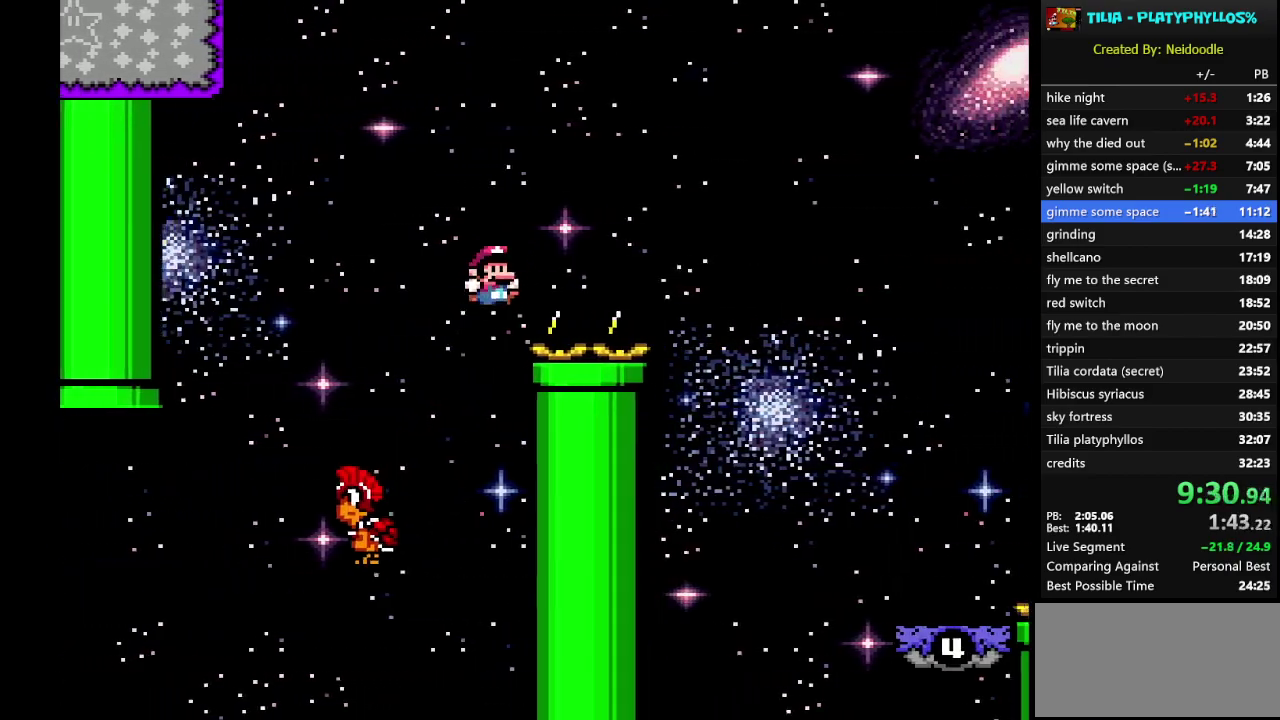
{"buttons": ["Y", "DPAD_RIGHT"], "events": [[500, "B", "up"]]}
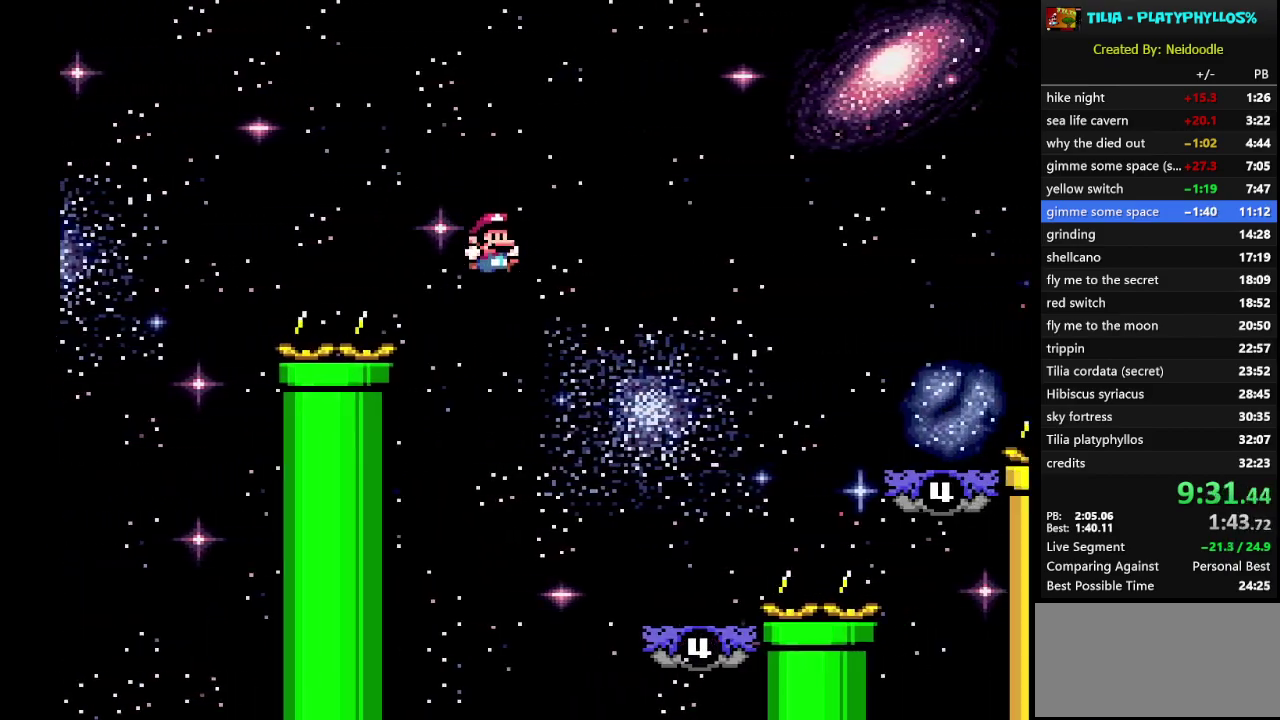
{"buttons": ["B", "Y", "DPAD_RIGHT"], "events": [[183, "DPAD_RIGHT", "up"], [283, "DPAD_LEFT", "down"], [400, "DPAD_LEFT", "up"], [467, "DPAD_RIGHT", "down"], [500, "B", "down"]]}
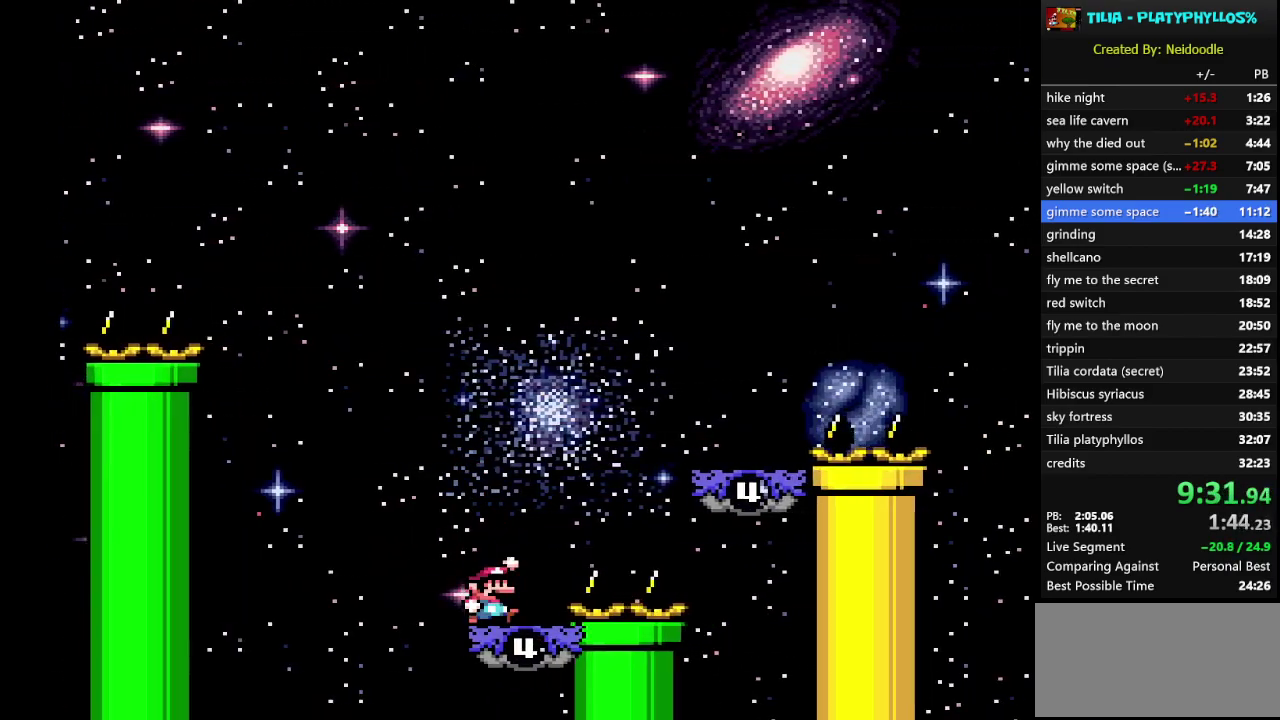
{"buttons": ["Y", "DPAD_LEFT"], "events": [[467, "DPAD_RIGHT", "up"], [500, "B", "up"], [500, "DPAD_LEFT", "down"]]}
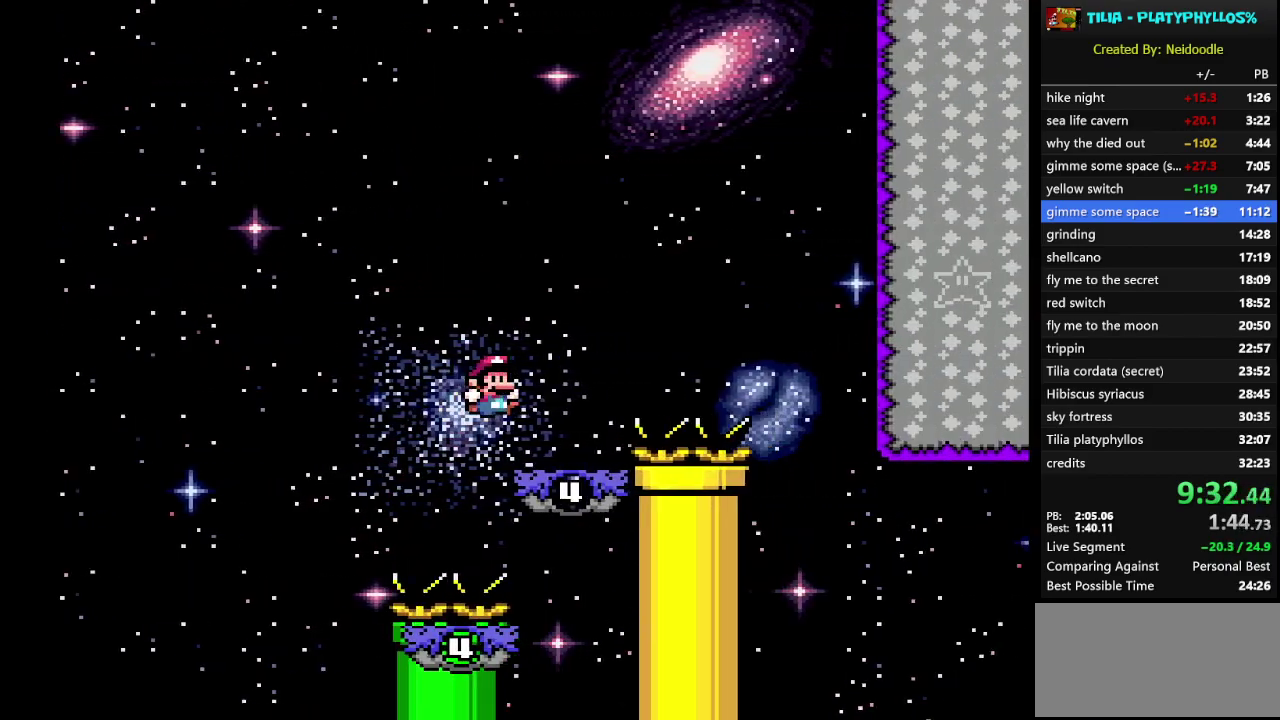
{"buttons": ["B", "Y", "DPAD_RIGHT"], "events": [[150, "DPAD_LEFT", "up"], [183, "B", "down"], [217, "DPAD_RIGHT", "down"]]}
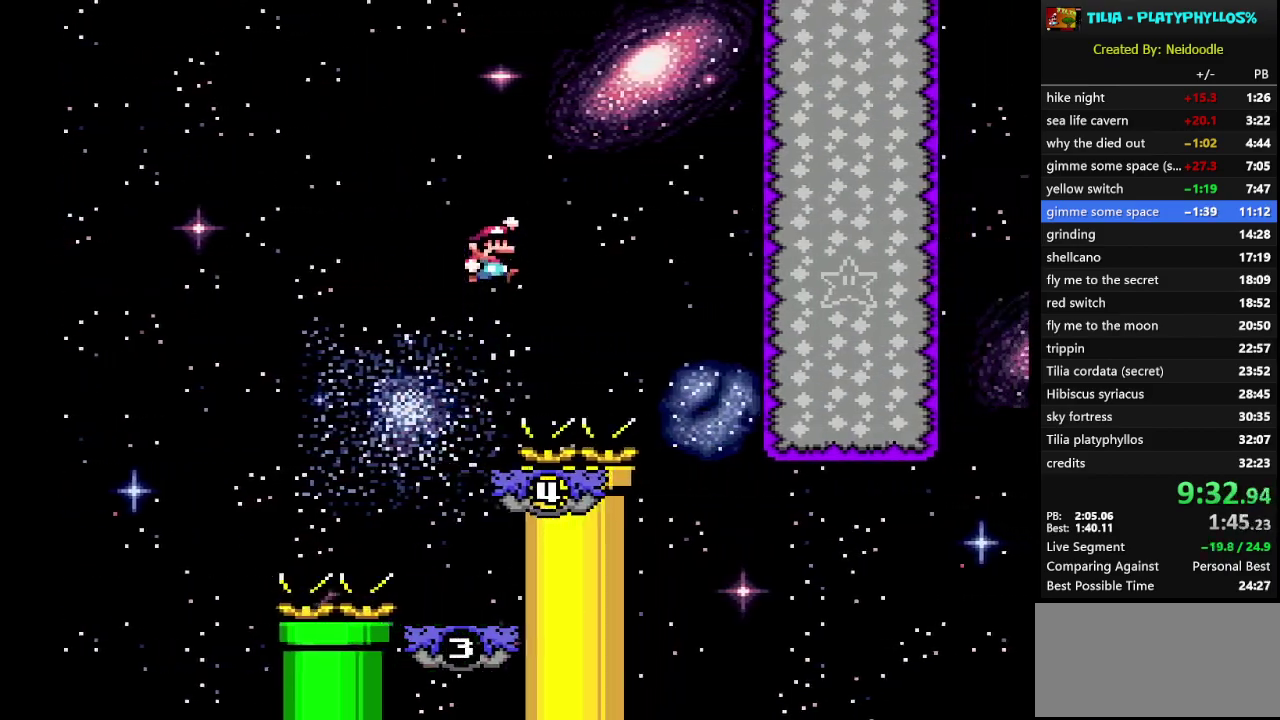
{"buttons": ["Y", "DPAD_RIGHT"], "events": [[283, "B", "up"], [283, "DPAD_RIGHT", "up"], [317, "DPAD_LEFT", "down"], [450, "DPAD_LEFT", "up"], [500, "DPAD_RIGHT", "down"]]}
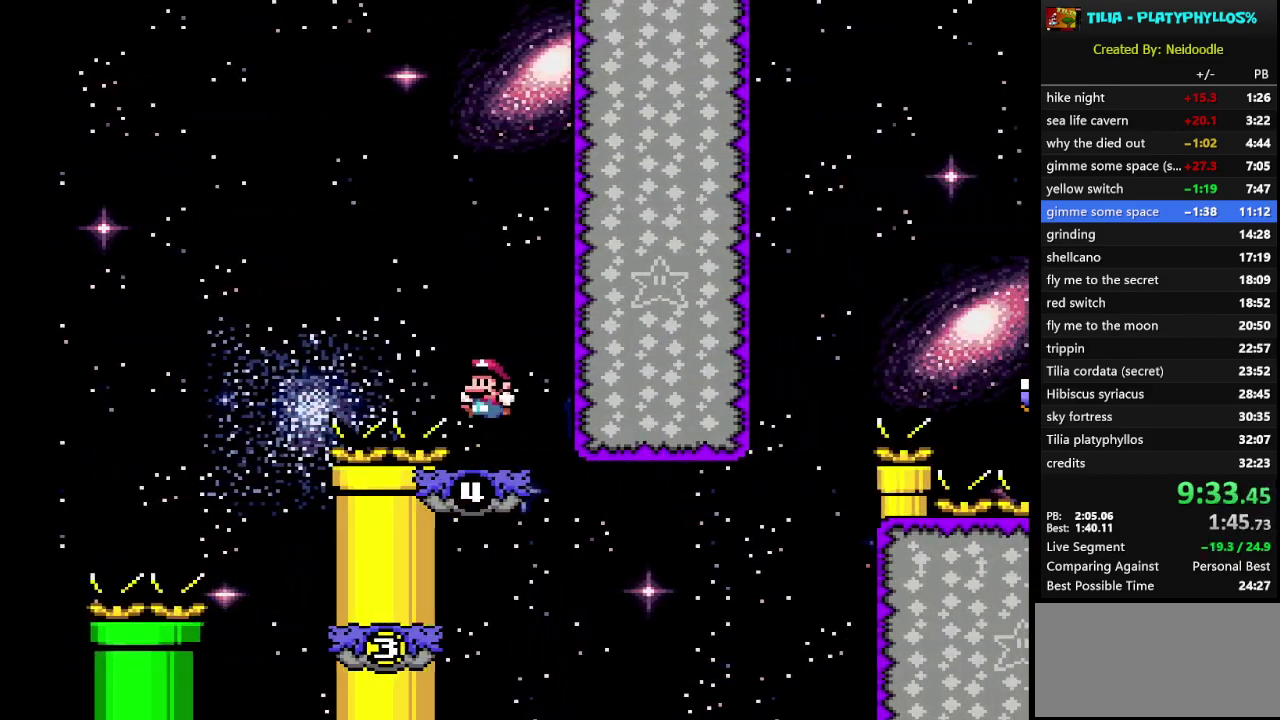
{"buttons": ["Y"], "events": [[283, "DPAD_RIGHT", "up"]]}
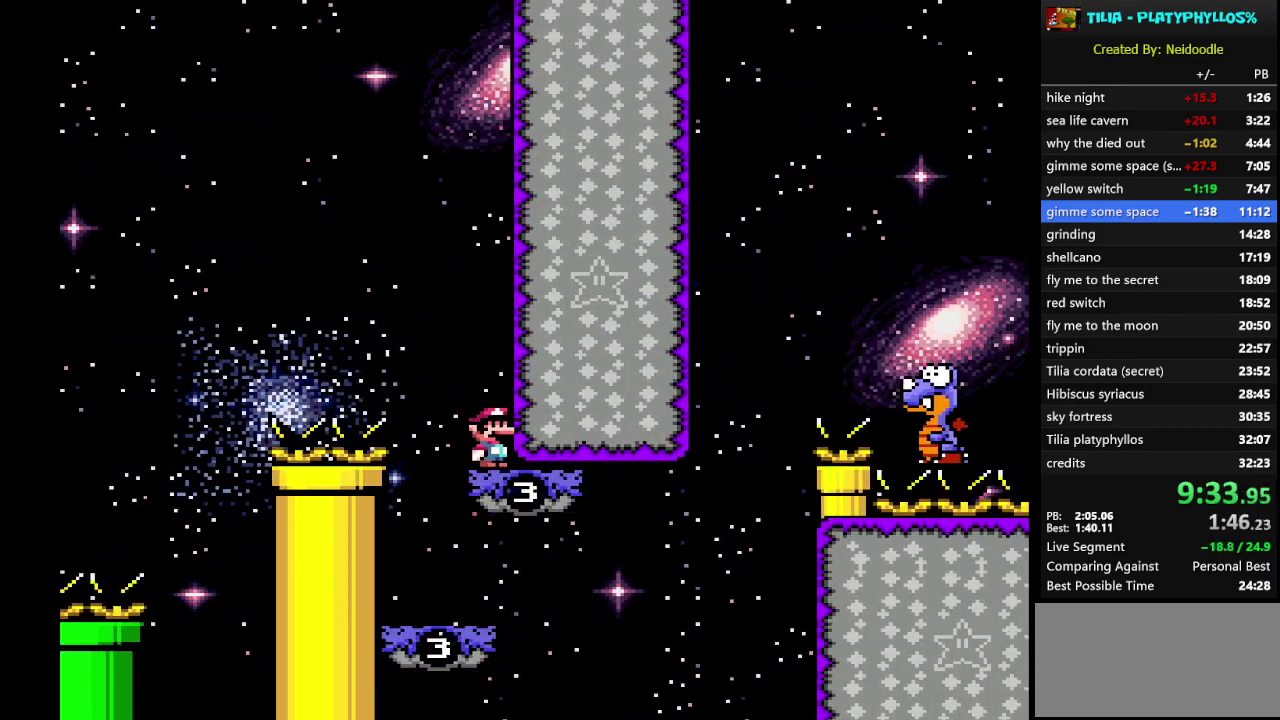
{"buttons": ["Y", "DPAD_RIGHT"], "events": [[317, "DPAD_RIGHT", "down"]]}
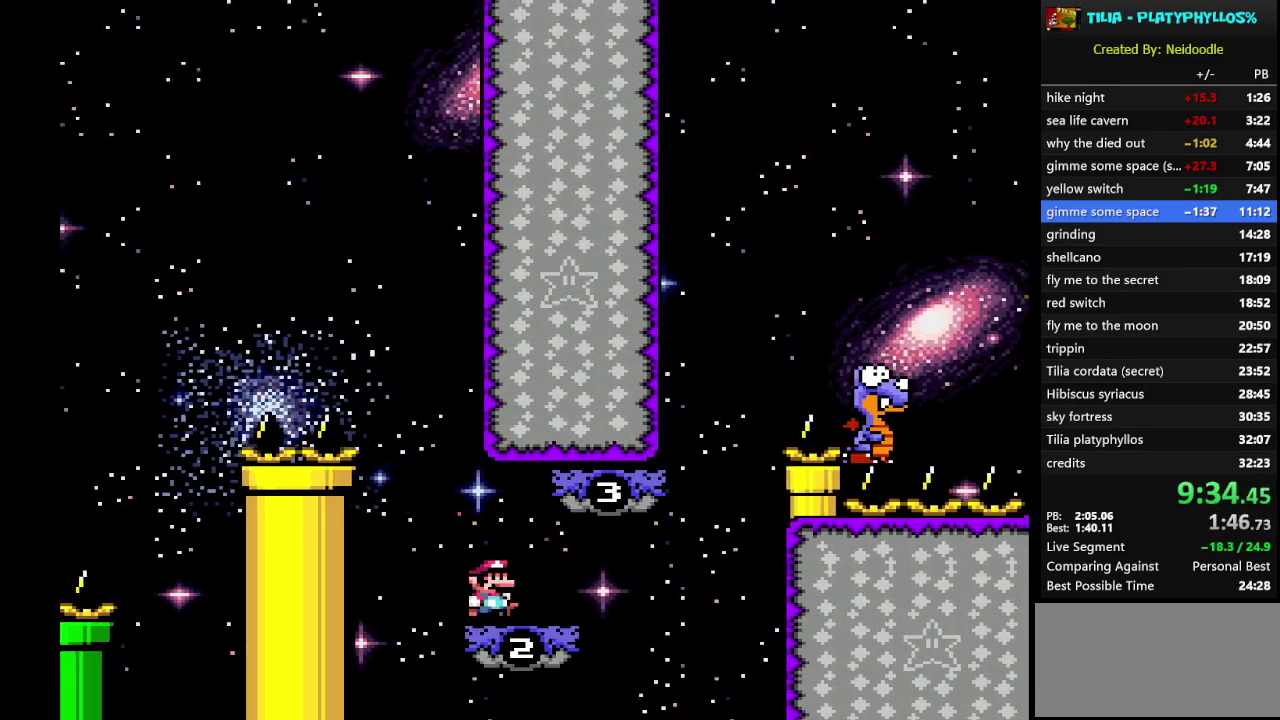
{"buttons": ["Y"], "events": [[217, "B", "down"], [250, "DPAD_RIGHT", "up"], [317, "DPAD_LEFT", "down"], [350, "B", "up"], [450, "DPAD_LEFT", "up"]]}
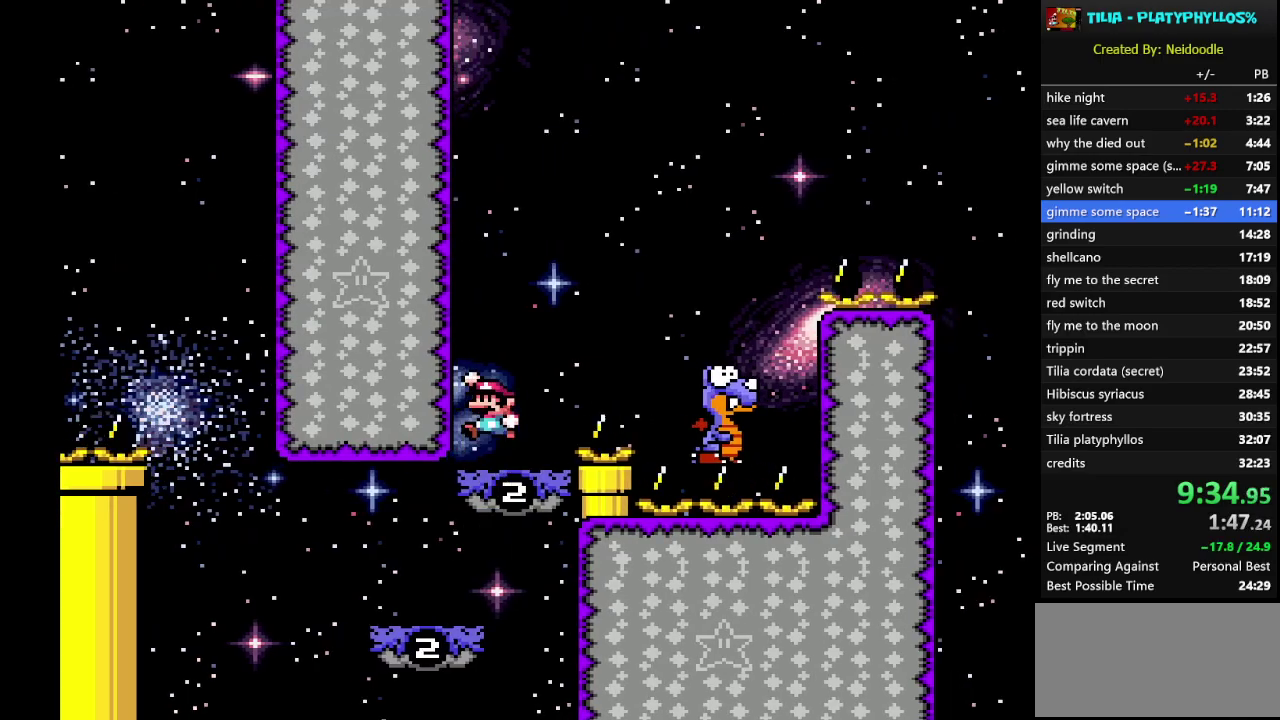
{"buttons": ["B", "Y", "DPAD_RIGHT"], "events": [[200, "B", "down"], [217, "DPAD_RIGHT", "down"]]}
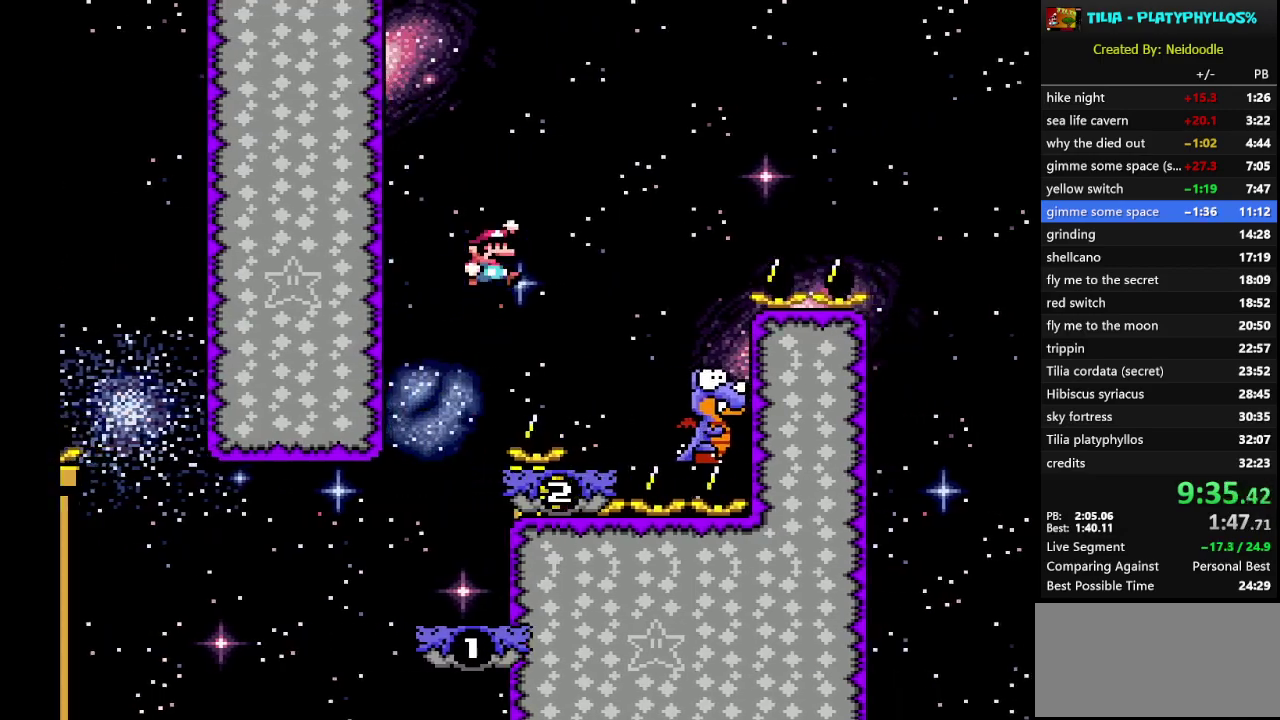
{"buttons": ["B", "Y", "DPAD_RIGHT"], "events": [[133, "B", "up"], [200, "DPAD_RIGHT", "up"], [267, "B", "down"], [300, "DPAD_LEFT", "down"], [383, "DPAD_LEFT", "up"], [400, "DPAD_RIGHT", "down"]]}
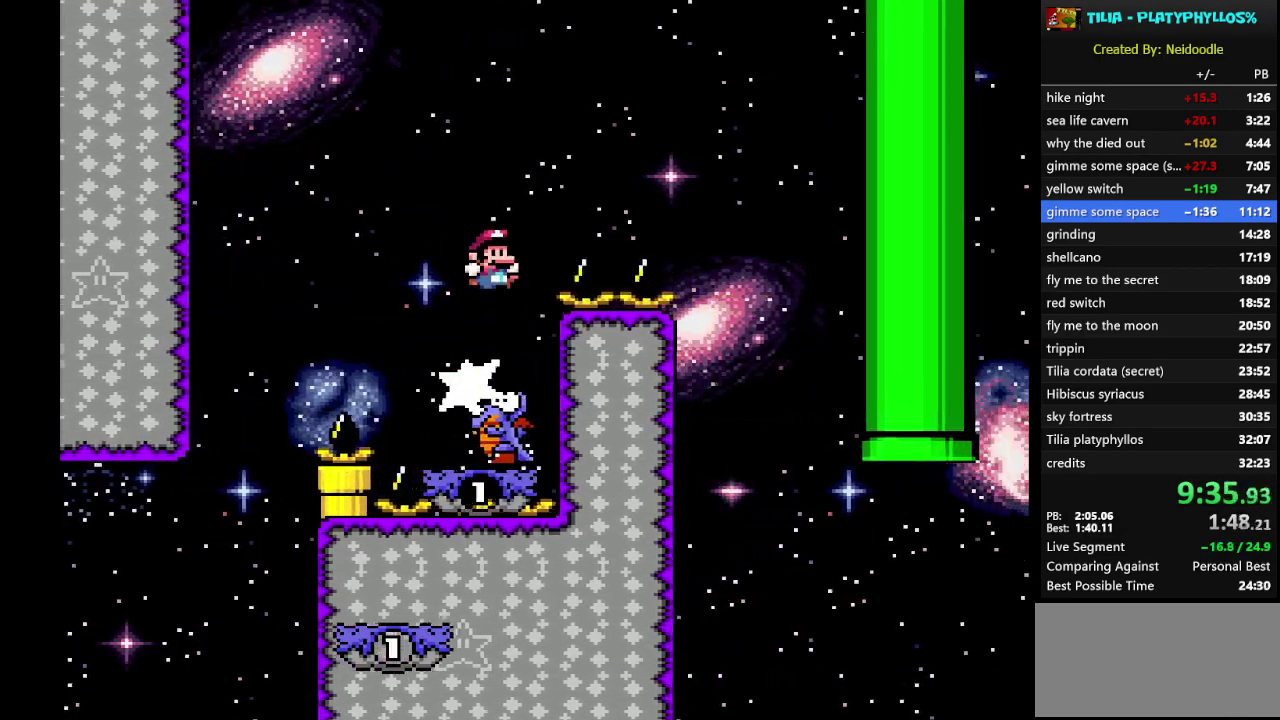
{"buttons": ["B", "Y", "DPAD_LEFT"], "events": [[183, "B", "up"], [350, "B", "down"], [417, "DPAD_RIGHT", "up"], [483, "DPAD_LEFT", "down"]]}
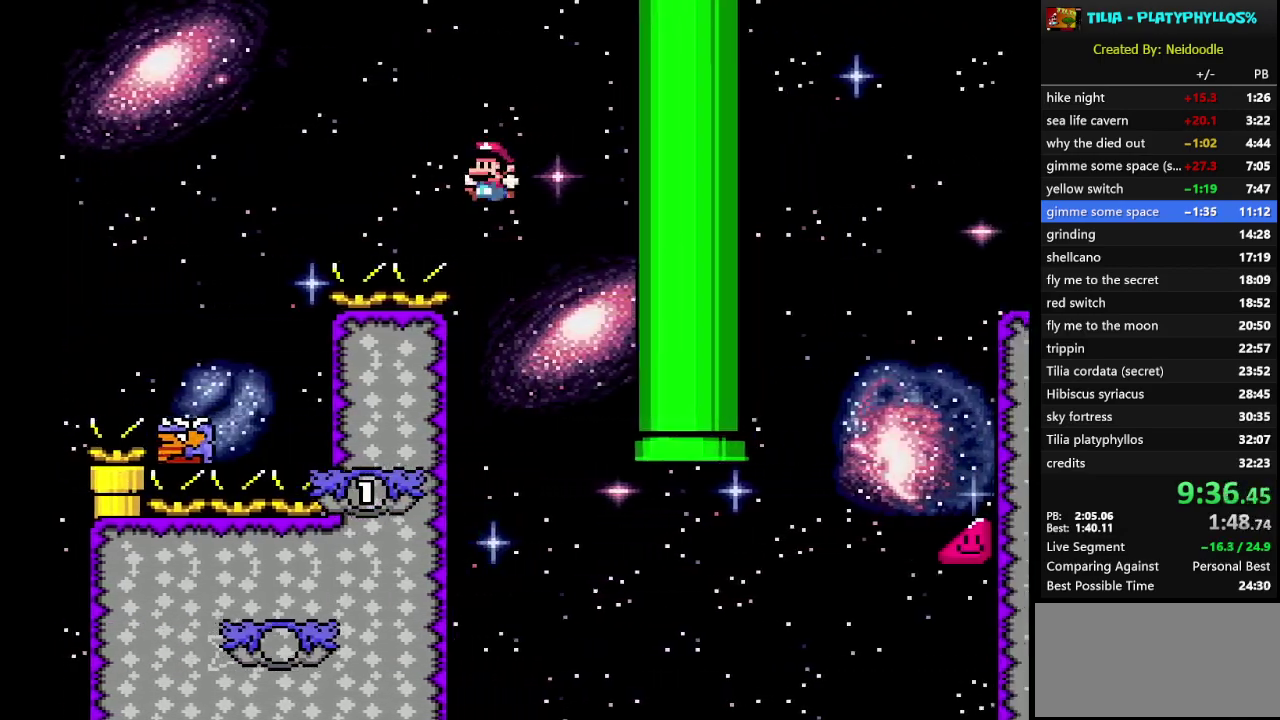
{"buttons": ["Y"], "events": [[250, "B", "up"], [450, "DPAD_LEFT", "up"]]}
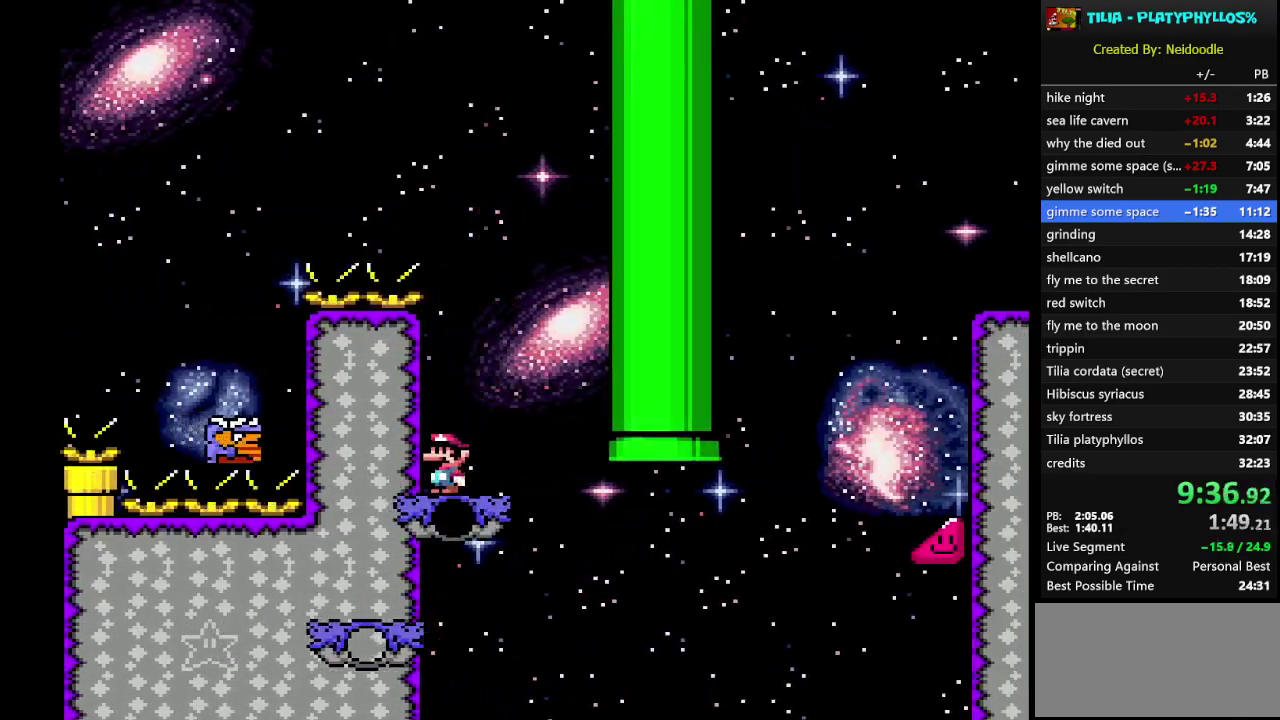
{"buttons": ["B", "Y", "DPAD_RIGHT"], "events": [[133, "DPAD_RIGHT", "down"], [433, "B", "down"]]}